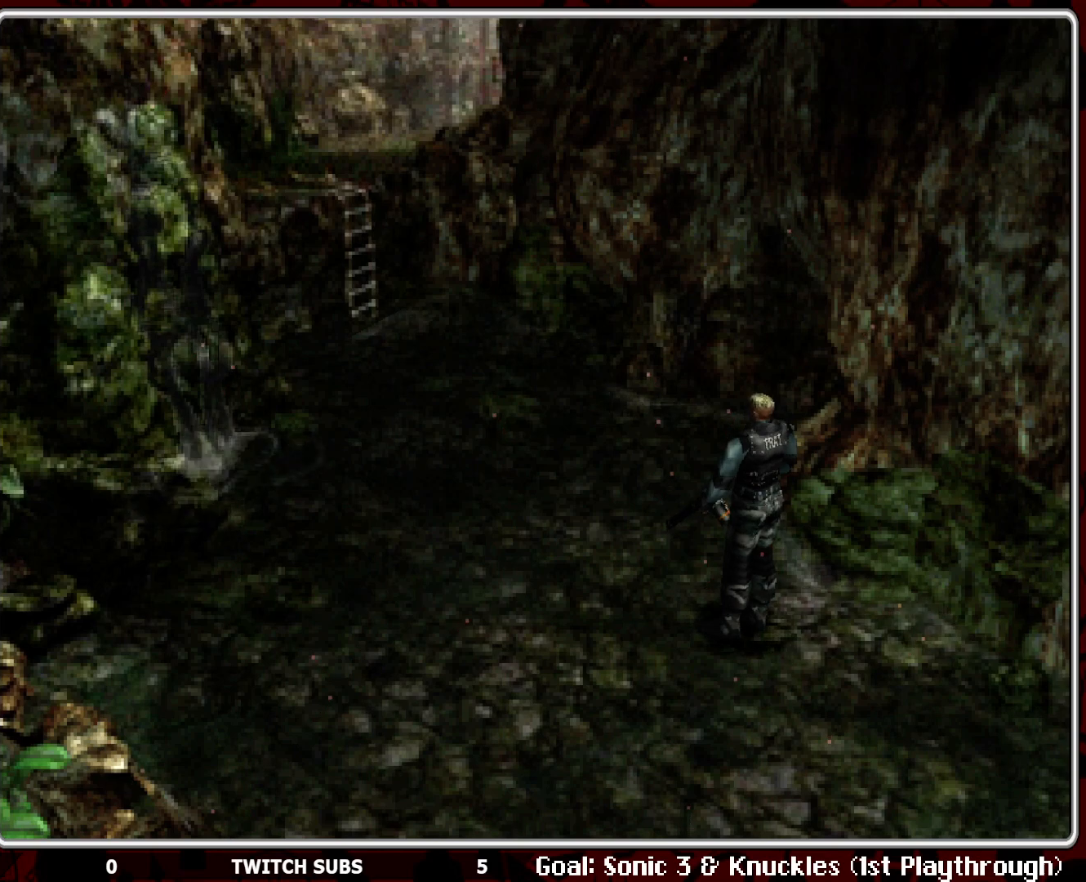
Gameplay with a controller (PlayStation layout); each line is a JSON object with the inputs held at the frame after it. "events" lists button and stick changes between this image and that frame as [ms after this image, input, new state], when the widget could be followed in between. Not read: right_stick.
{"buttons": ["DPAD_LEFT"], "left_stick": "center", "events": [[317, "DPAD_LEFT", "down"]]}
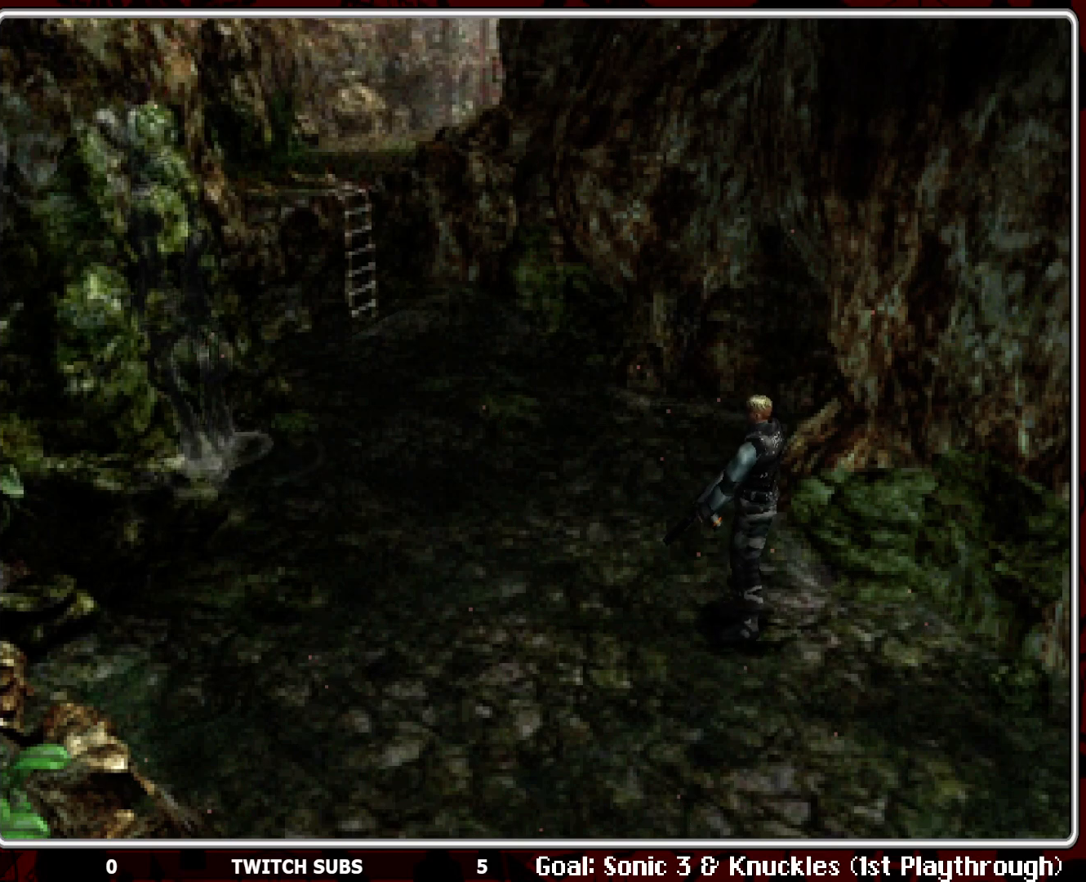
{"buttons": [], "left_stick": "center", "events": [[383, "DPAD_LEFT", "up"]]}
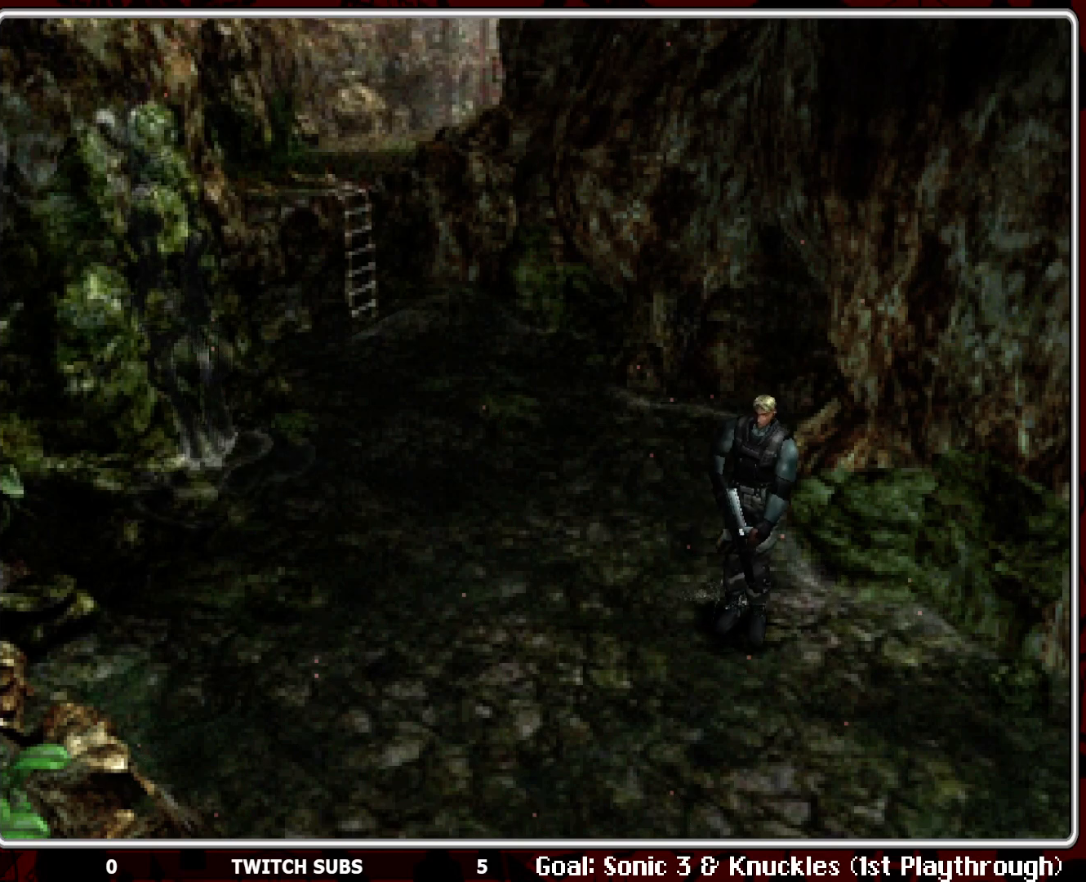
{"buttons": ["DPAD_UP"], "left_stick": "center", "events": [[67, "DPAD_RIGHT", "down"], [183, "DPAD_RIGHT", "up"], [300, "DPAD_RIGHT", "down"], [400, "DPAD_RIGHT", "up"], [467, "DPAD_UP", "down"]]}
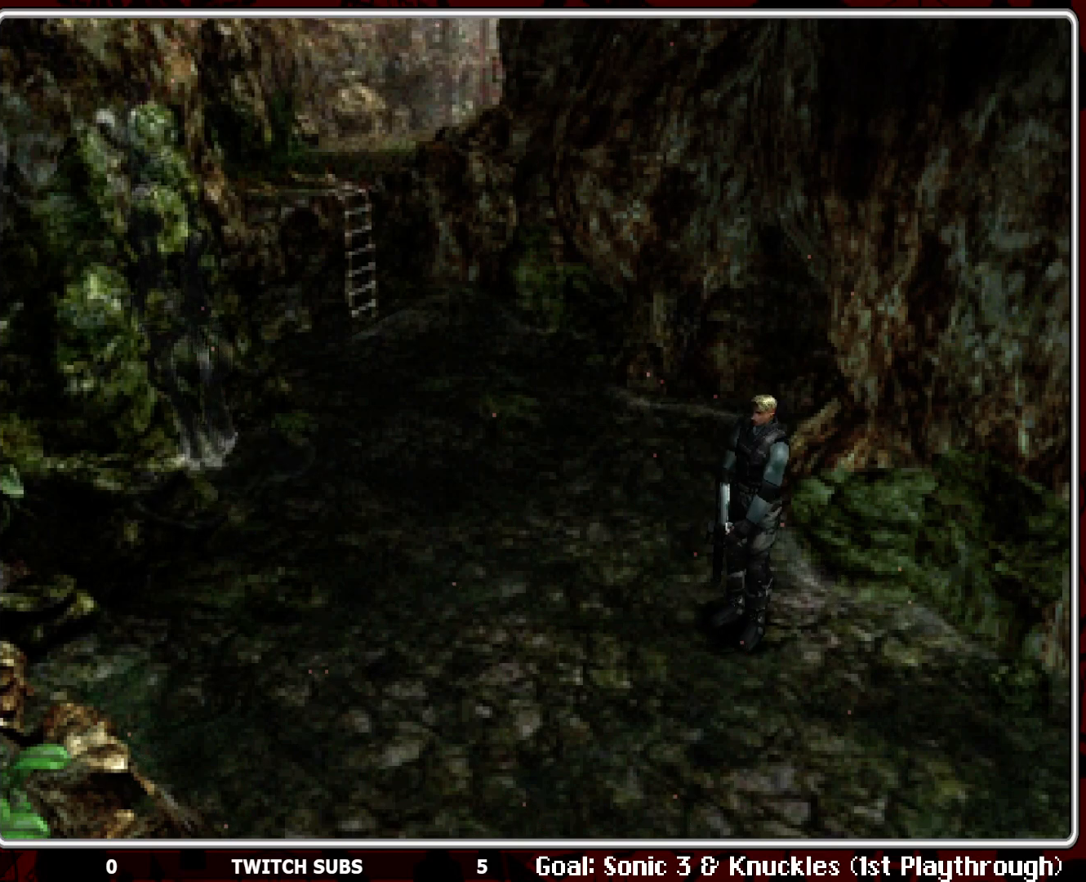
{"buttons": ["CROSS", "DPAD_UP", "DPAD_LEFT"], "left_stick": "center", "events": [[83, "CROSS", "down"], [217, "CROSS", "up"], [267, "CROSS", "down"], [400, "CROSS", "up"], [467, "CROSS", "down"], [483, "DPAD_LEFT", "down"]]}
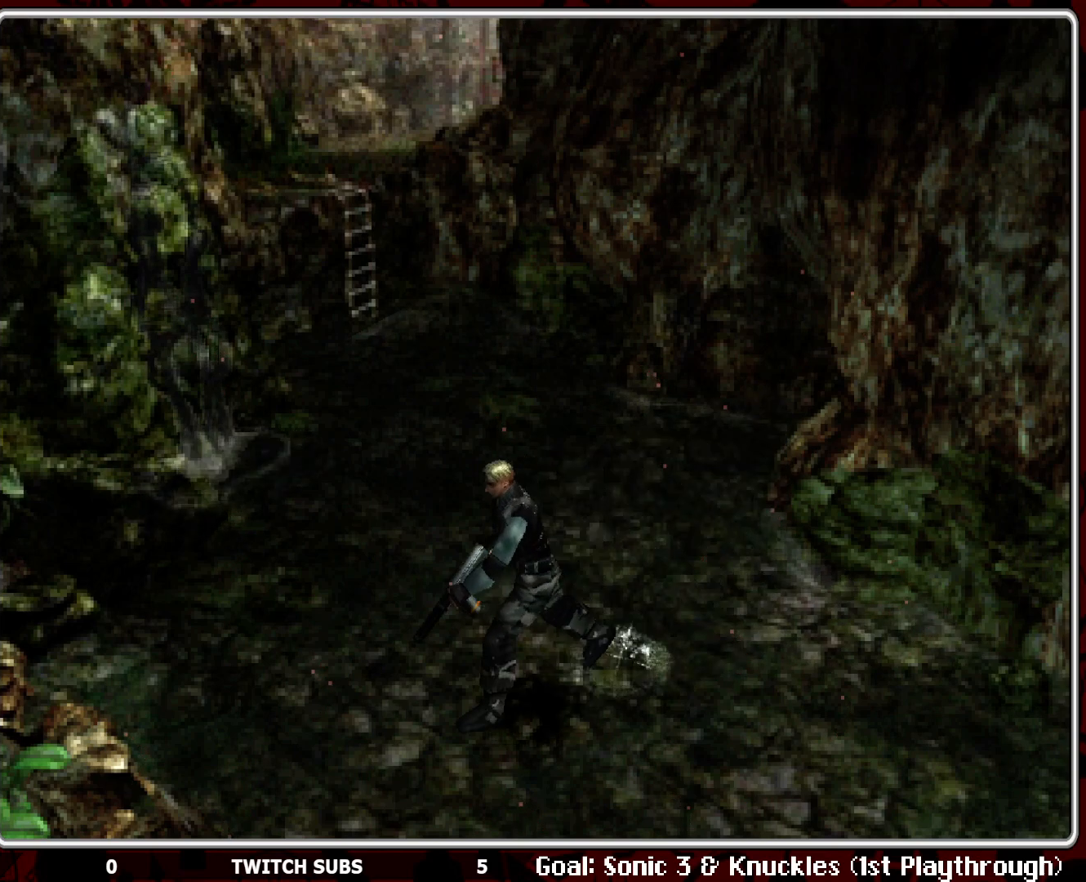
{"buttons": ["CROSS", "DPAD_UP", "DPAD_RIGHT"], "left_stick": "center", "events": [[117, "CROSS", "up"], [167, "CROSS", "down"], [167, "DPAD_LEFT", "up"], [283, "CROSS", "up"], [367, "CROSS", "down"], [450, "DPAD_RIGHT", "down"]]}
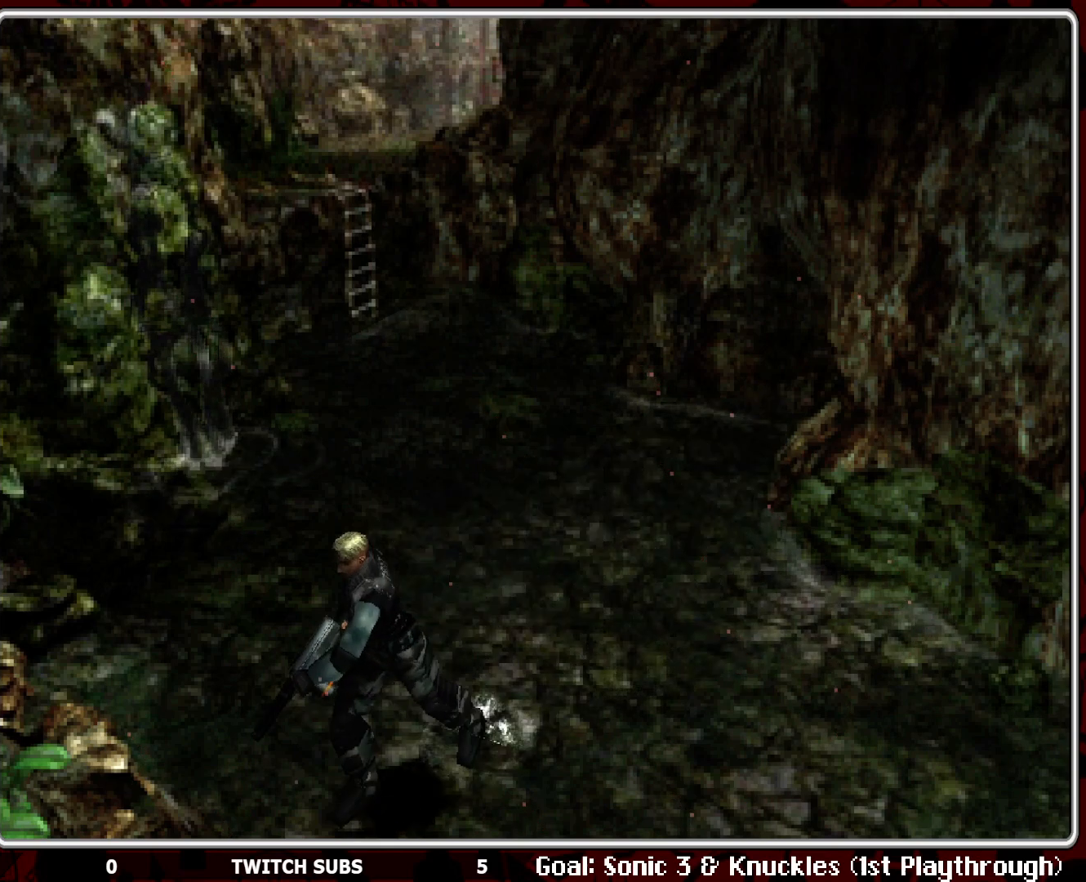
{"buttons": ["CROSS", "DPAD_UP"], "left_stick": "center", "events": [[17, "CROSS", "up"], [50, "CROSS", "down"], [167, "CROSS", "up"], [167, "DPAD_RIGHT", "up"], [250, "CROSS", "down"], [383, "CROSS", "up"], [450, "CROSS", "down"]]}
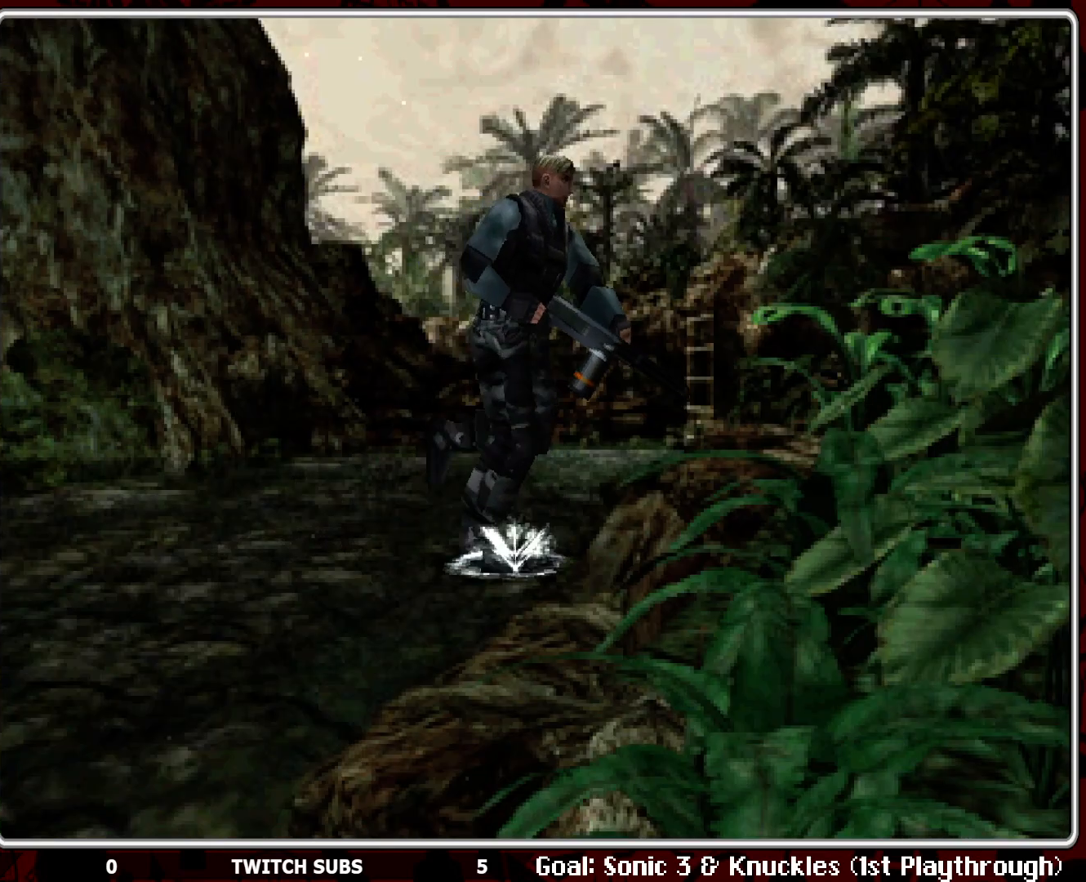
{"buttons": ["DPAD_RIGHT"], "left_stick": "center", "events": [[67, "CROSS", "up"], [117, "CROSS", "down"], [250, "CROSS", "up"], [283, "DPAD_RIGHT", "down"], [333, "CROSS", "down"], [333, "DPAD_RIGHT", "up"], [450, "CROSS", "up"], [450, "DPAD_RIGHT", "down"], [483, "DPAD_UP", "up"]]}
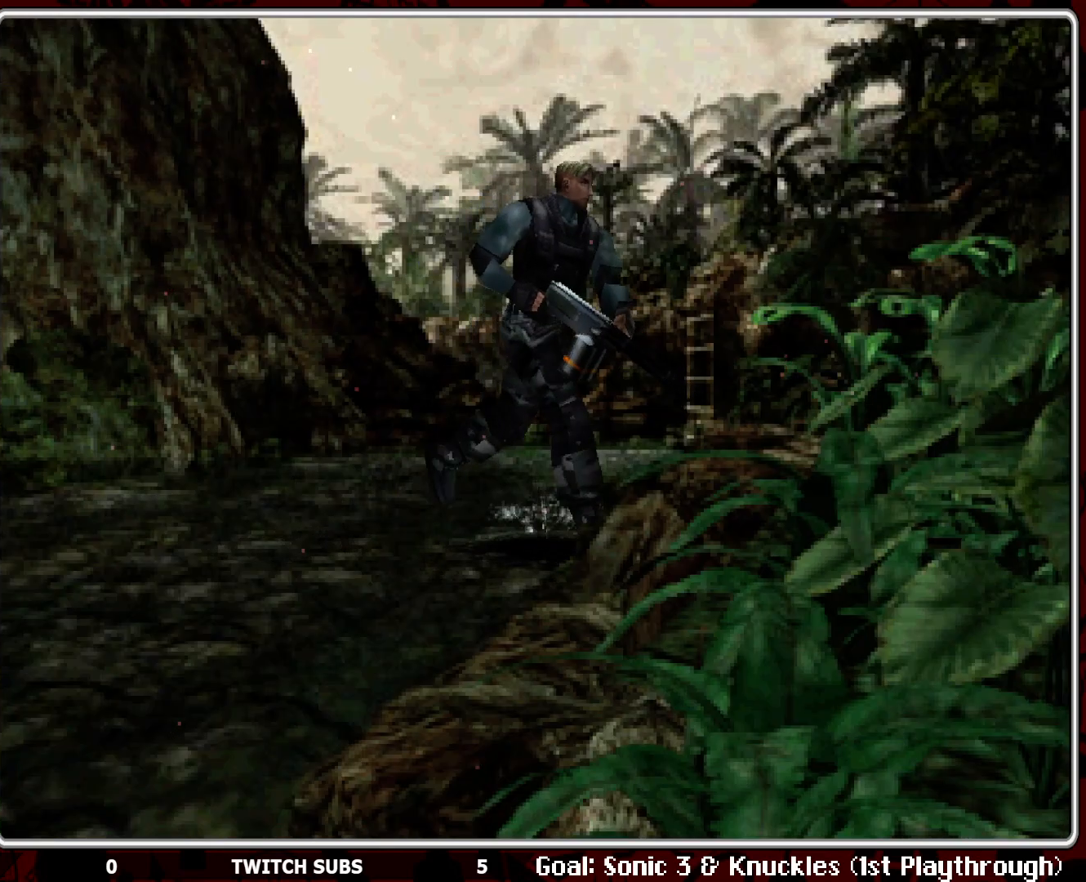
{"buttons": ["CROSS", "DPAD_UP"], "left_stick": "center", "events": [[17, "CROSS", "down"], [183, "CROSS", "up"], [200, "CROSS", "down"], [233, "DPAD_UP", "down"], [350, "CROSS", "up"], [350, "DPAD_RIGHT", "up"], [417, "CROSS", "down"]]}
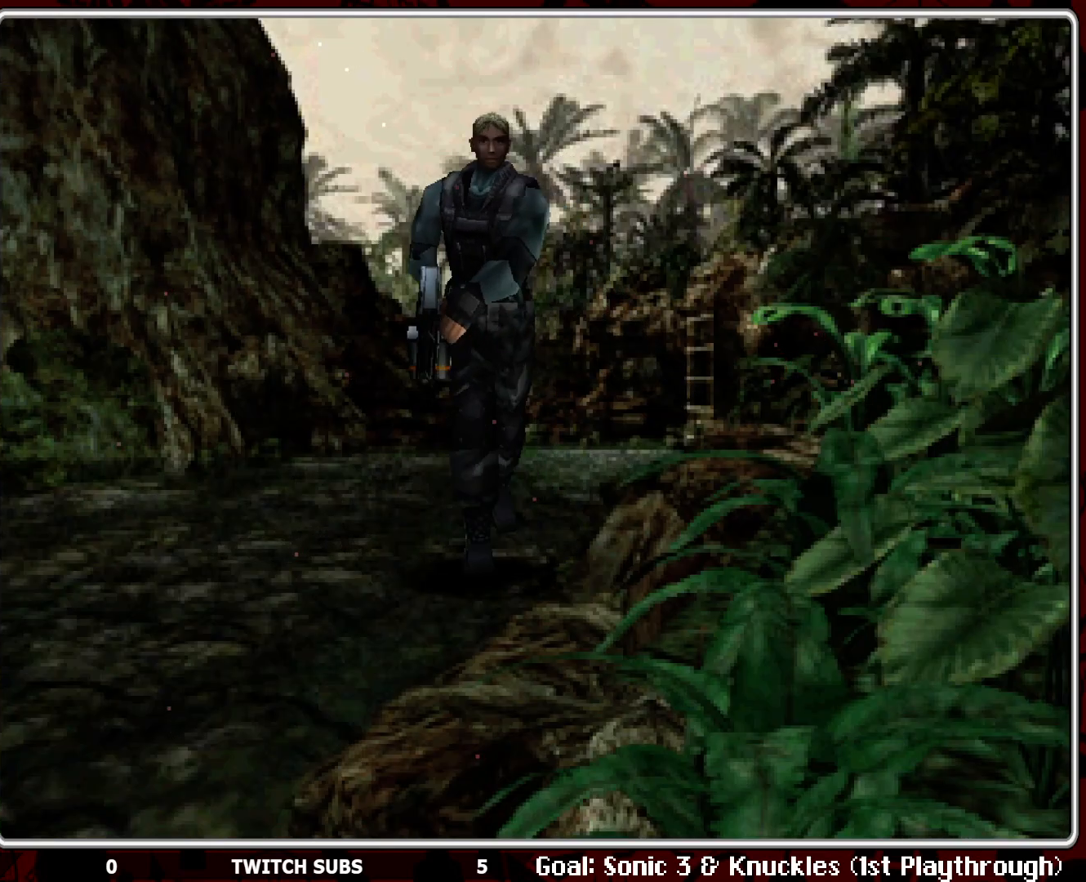
{"buttons": ["CROSS", "DPAD_UP", "DPAD_LEFT"], "left_stick": "center", "events": [[33, "CROSS", "up"], [100, "CROSS", "down"], [233, "CROSS", "up"], [267, "CROSS", "down"], [417, "CROSS", "up"], [467, "DPAD_LEFT", "down"], [483, "CROSS", "down"]]}
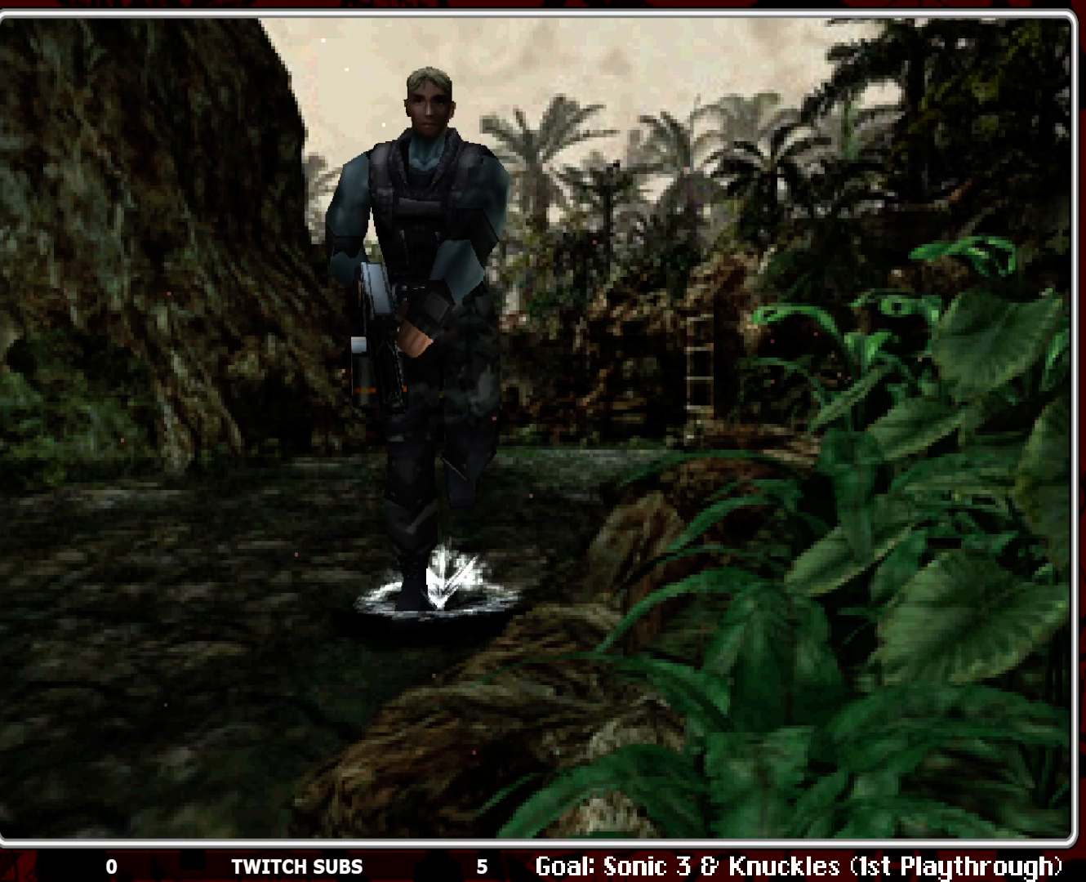
{"buttons": ["CROSS", "DPAD_UP"], "left_stick": "center", "events": [[133, "CROSS", "up"], [183, "CROSS", "down"], [183, "DPAD_LEFT", "up"], [317, "CROSS", "up"], [383, "CROSS", "down"]]}
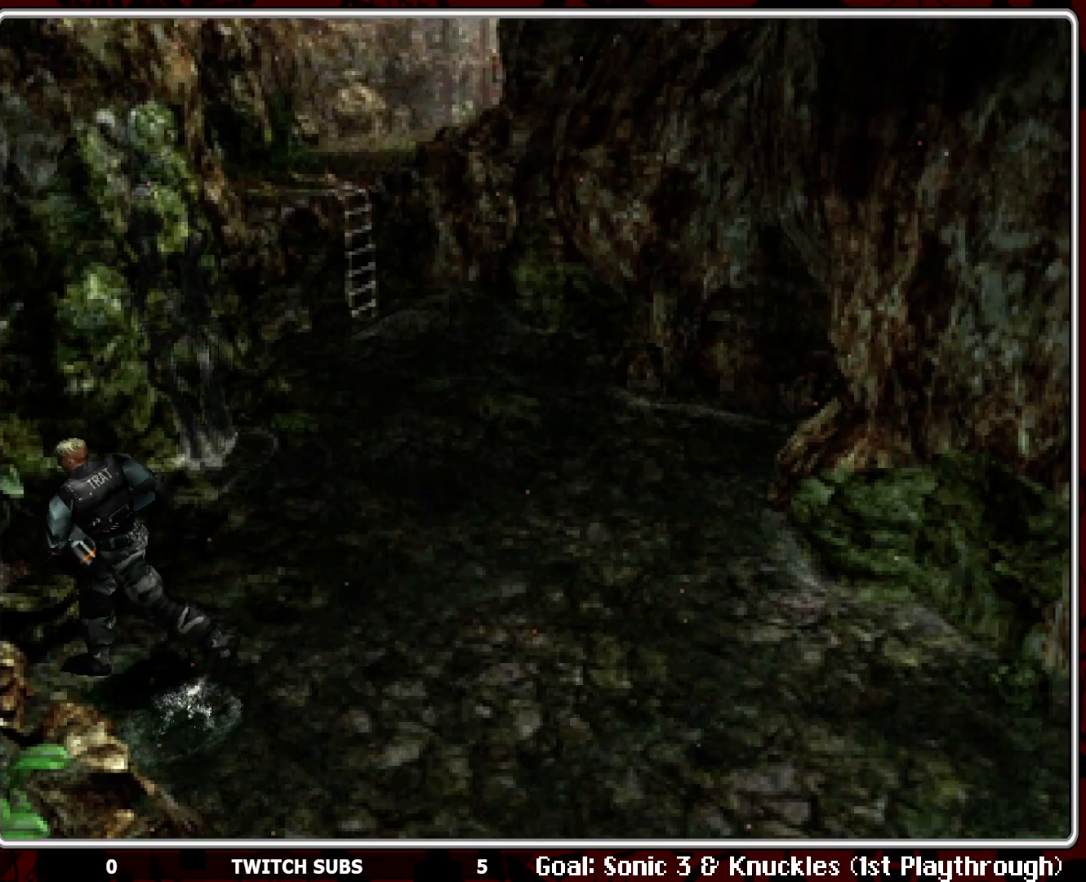
{"buttons": ["CROSS", "DPAD_UP"], "left_stick": "center", "events": [[33, "CROSS", "up"], [67, "CROSS", "down"], [100, "DPAD_RIGHT", "down"], [200, "CROSS", "up"], [250, "CROSS", "down"], [333, "DPAD_RIGHT", "up"], [400, "CROSS", "up"], [450, "CROSS", "down"]]}
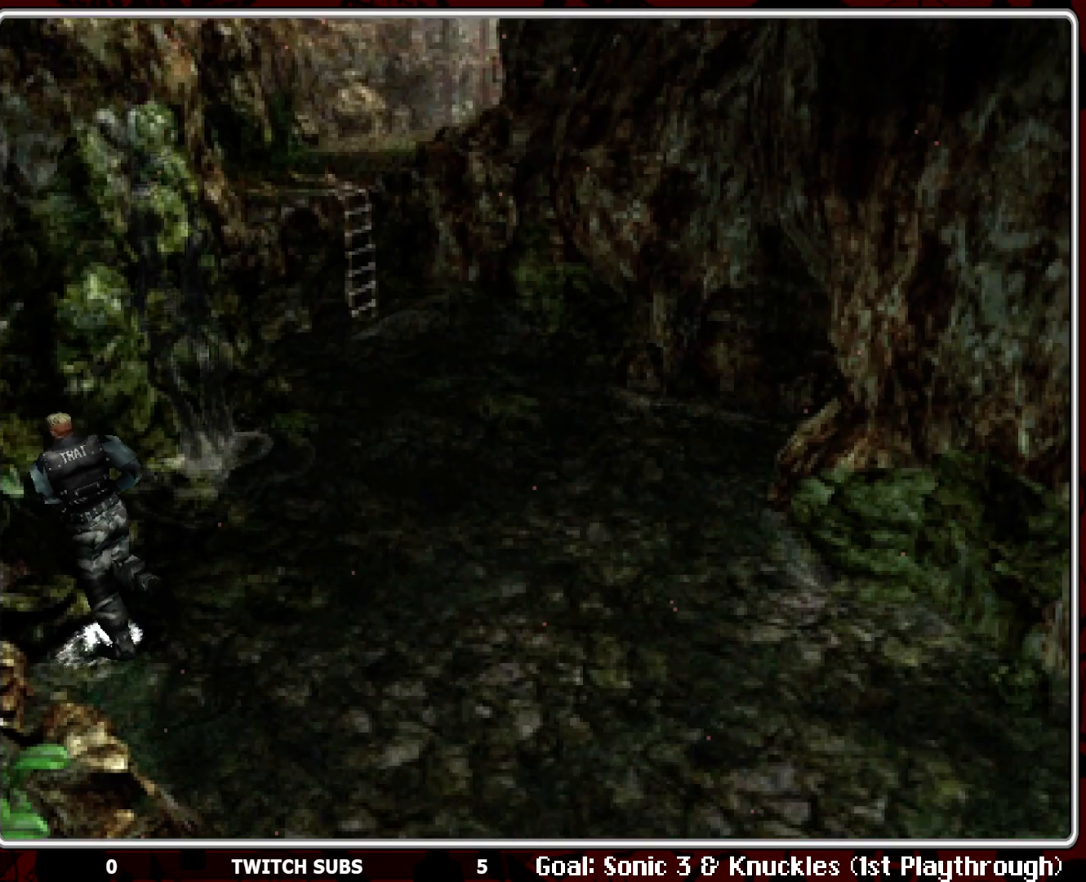
{"buttons": ["CROSS", "DPAD_UP"], "left_stick": "center", "events": [[100, "CROSS", "up"], [150, "CROSS", "down"], [267, "CROSS", "up"], [333, "CROSS", "down"], [433, "CROSS", "up"], [483, "CROSS", "down"]]}
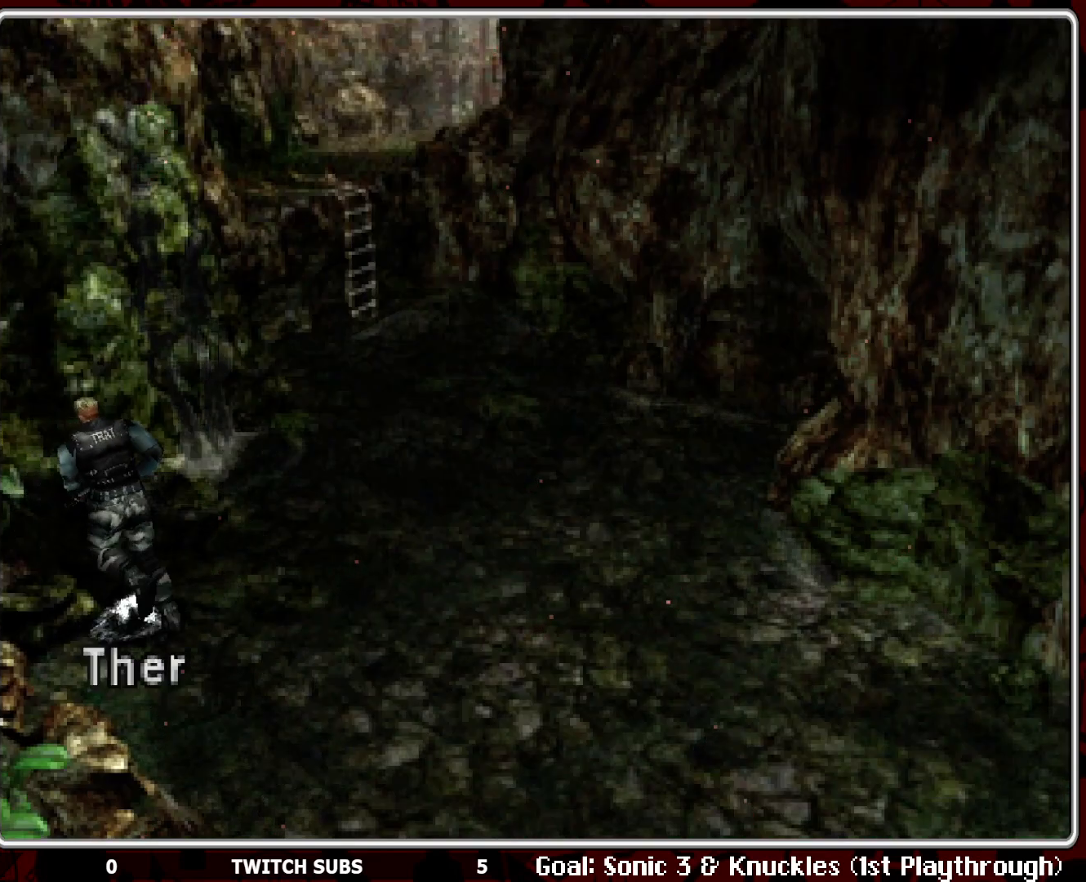
{"buttons": ["DPAD_UP"], "left_stick": "center", "events": [[33, "DPAD_RIGHT", "down"], [117, "CROSS", "up"], [183, "CROSS", "down"], [183, "DPAD_RIGHT", "up"], [317, "CROSS", "up"], [367, "CROSS", "down"], [467, "CROSS", "up"]]}
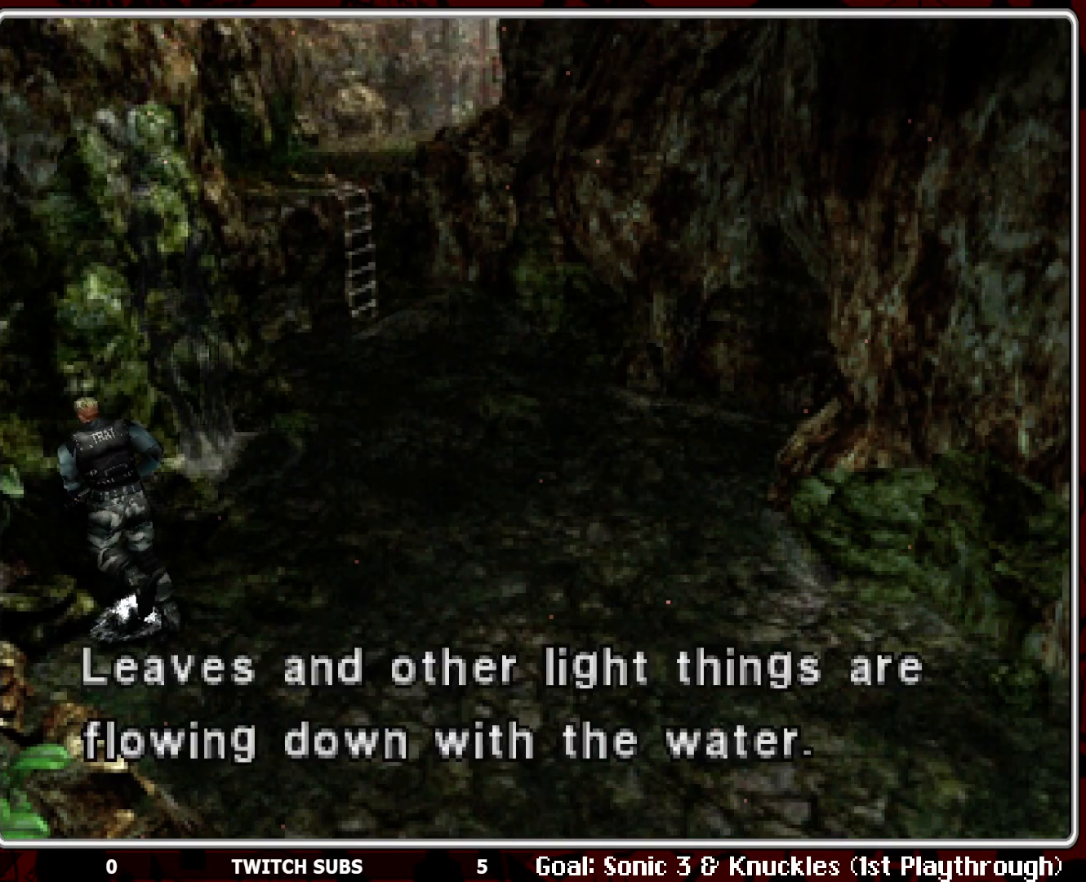
{"buttons": [], "left_stick": "center", "events": [[17, "CROSS", "down"], [167, "CROSS", "up"], [200, "CROSS", "down"], [267, "CROSS", "up"], [433, "DPAD_UP", "up"]]}
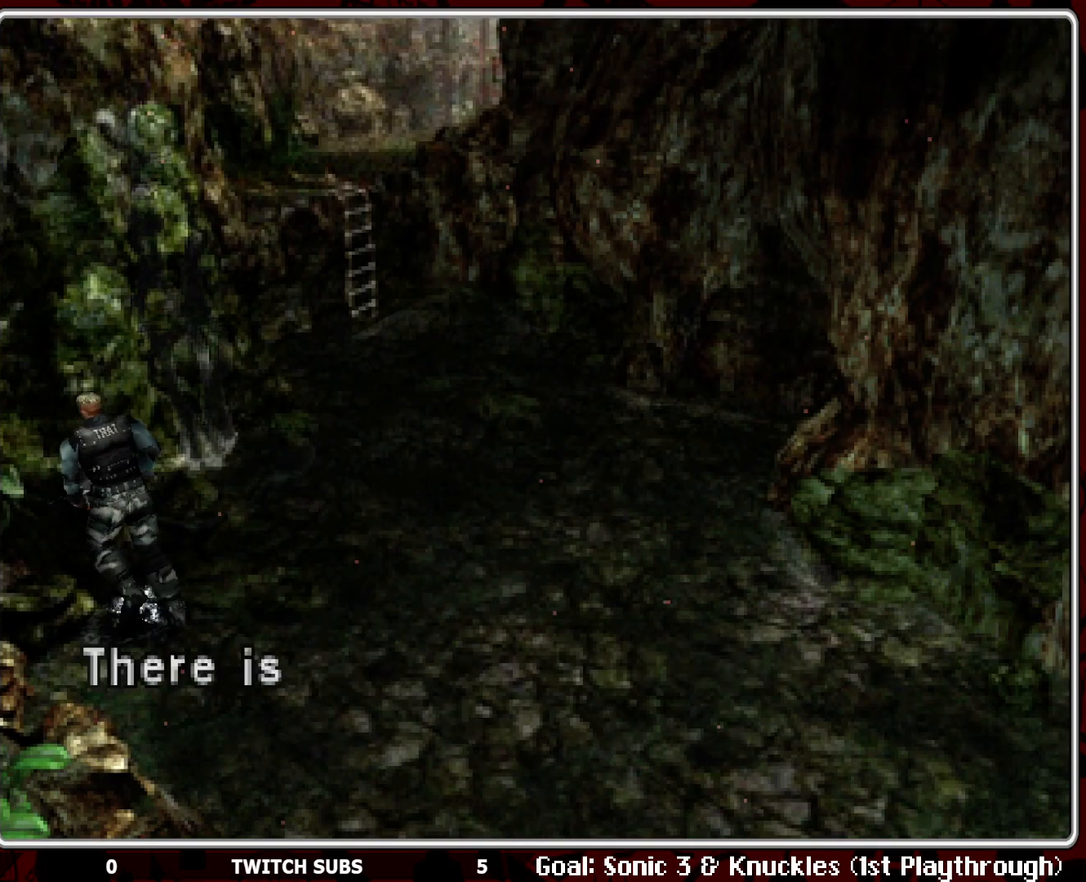
{"buttons": [], "left_stick": "center", "events": [[200, "CROSS", "down"], [333, "CROSS", "up"]]}
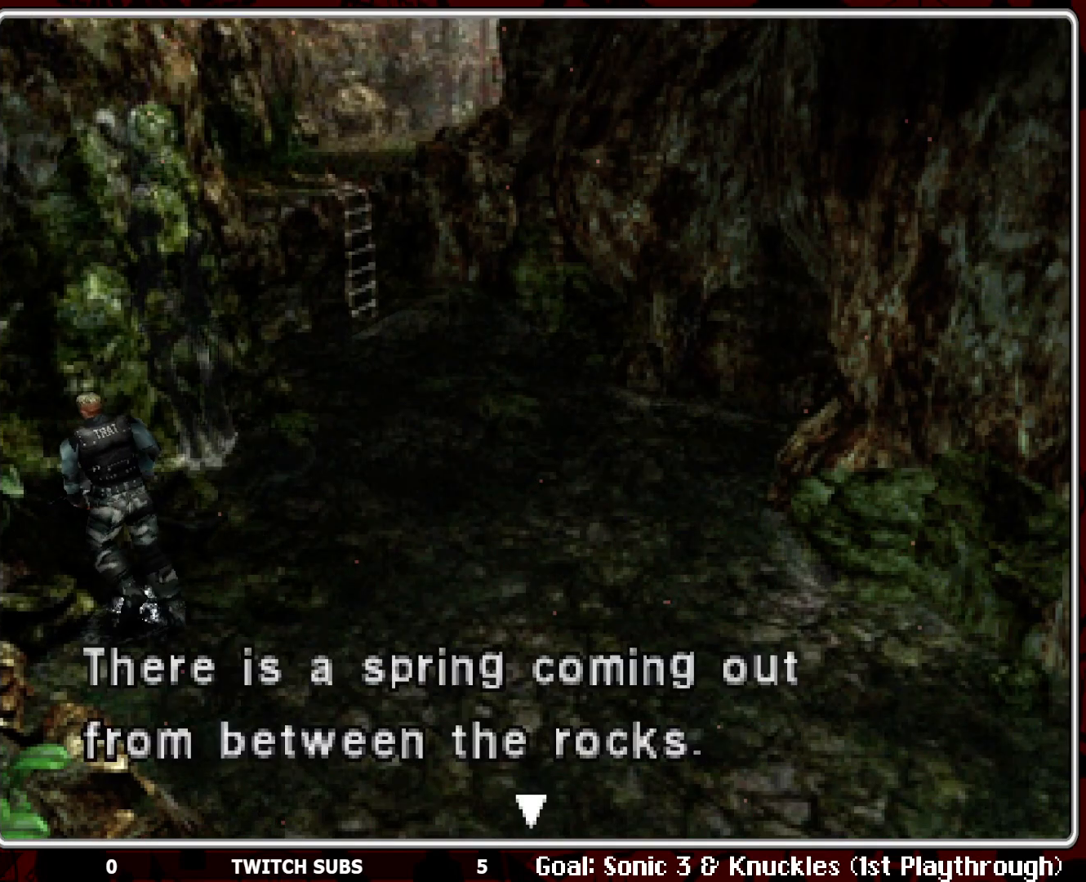
{"buttons": [], "left_stick": "center", "events": []}
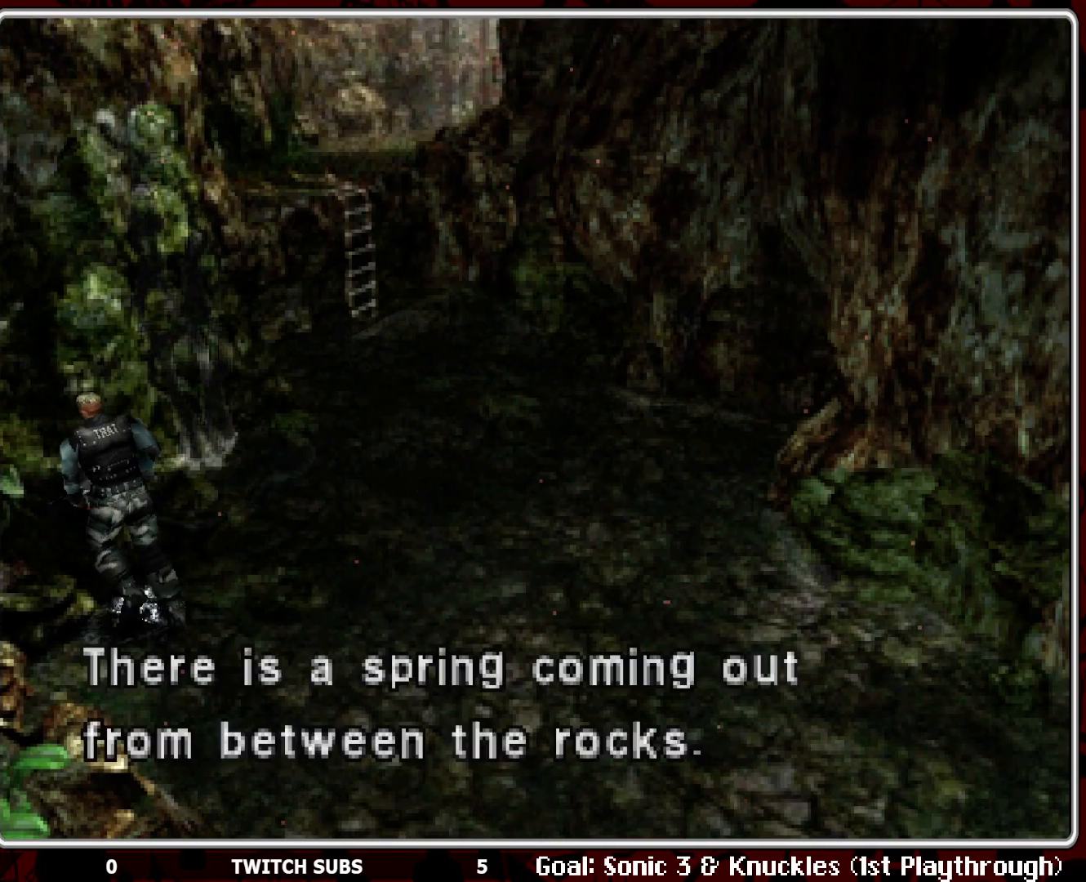
{"buttons": ["CROSS"], "left_stick": "center", "events": [[500, "CROSS", "down"]]}
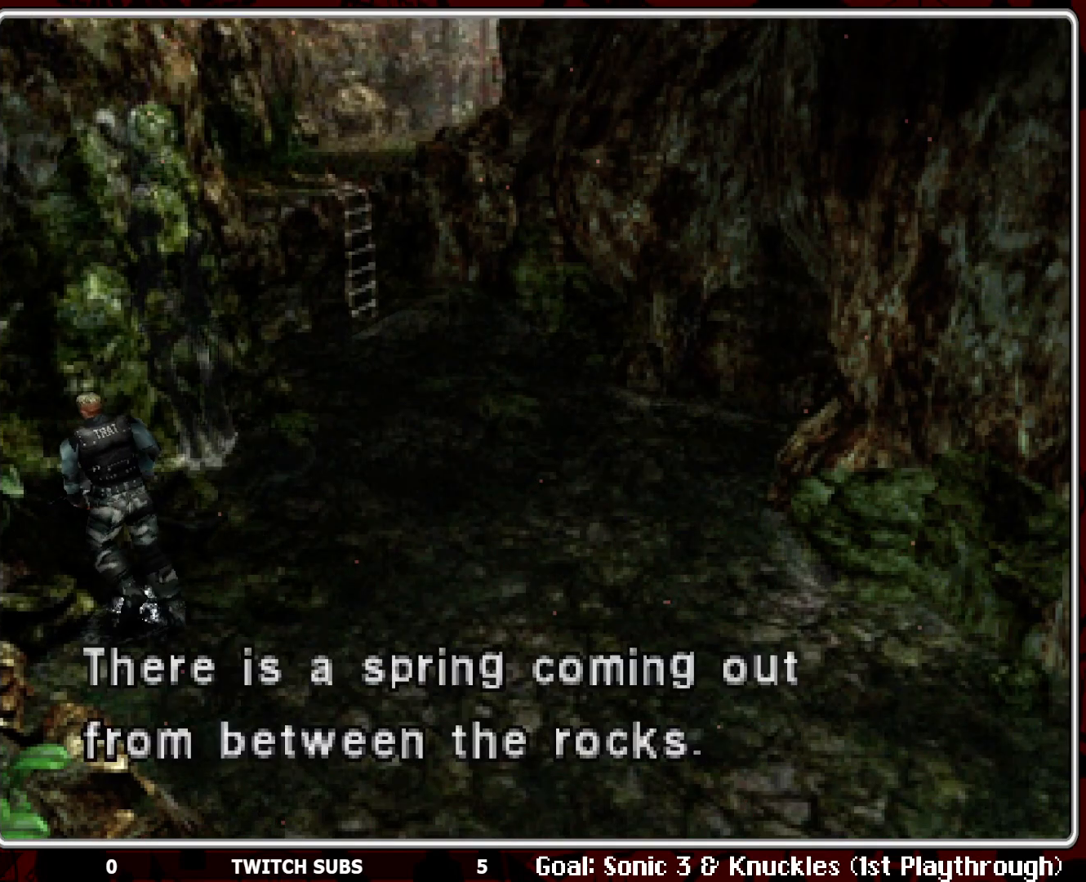
{"buttons": ["CROSS"], "left_stick": "center", "events": [[150, "CROSS", "up"], [483, "CROSS", "down"]]}
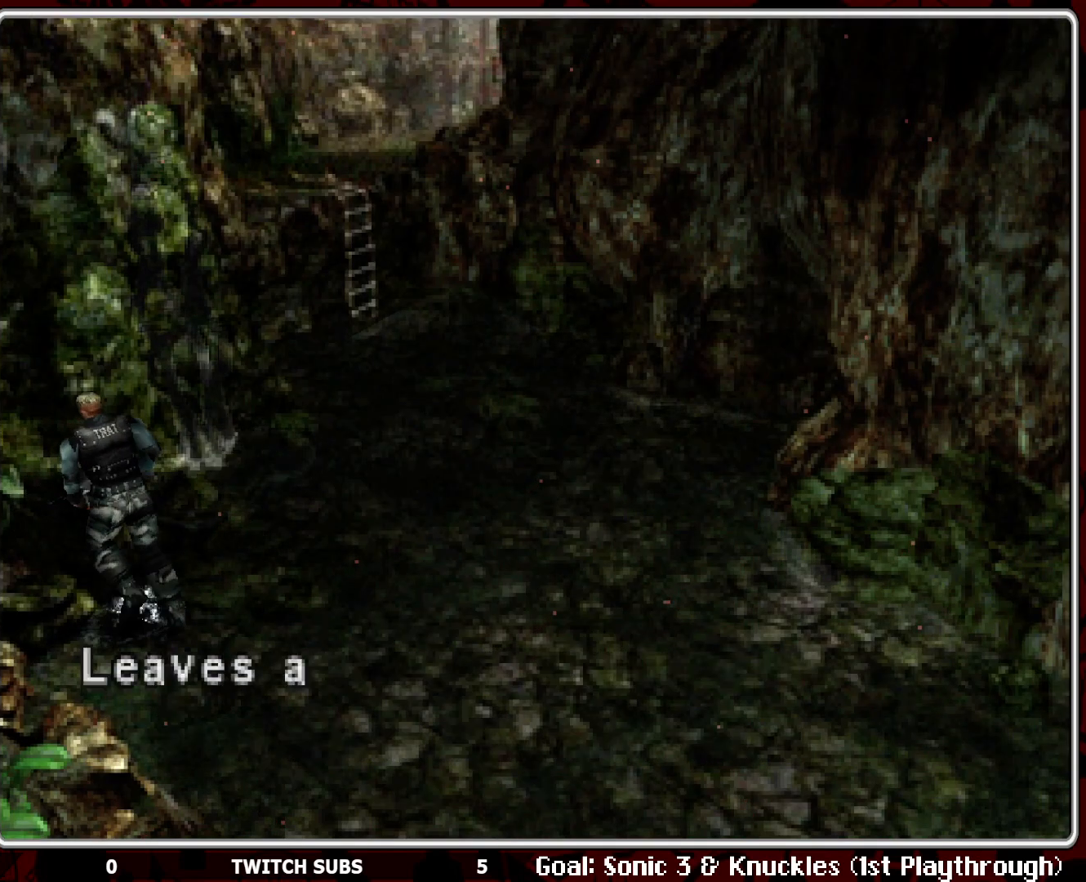
{"buttons": [], "left_stick": "center", "events": [[117, "CROSS", "up"]]}
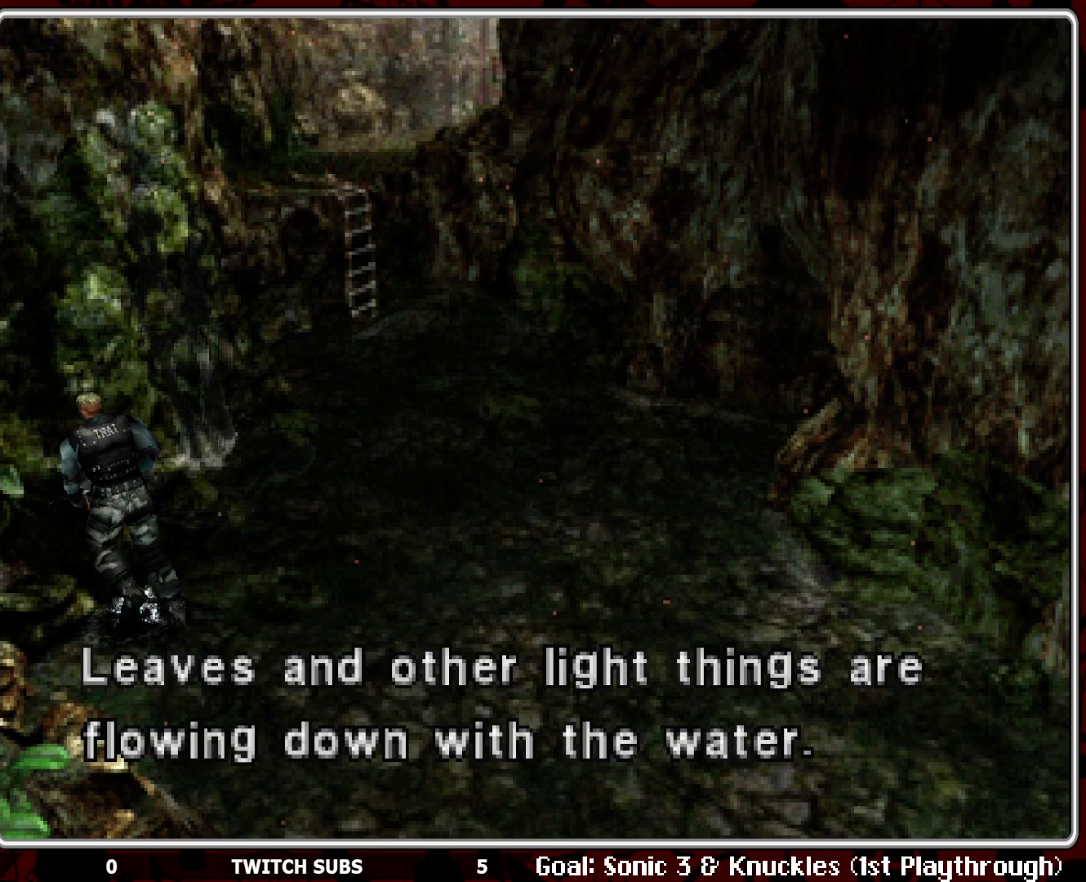
{"buttons": [], "left_stick": "center", "events": []}
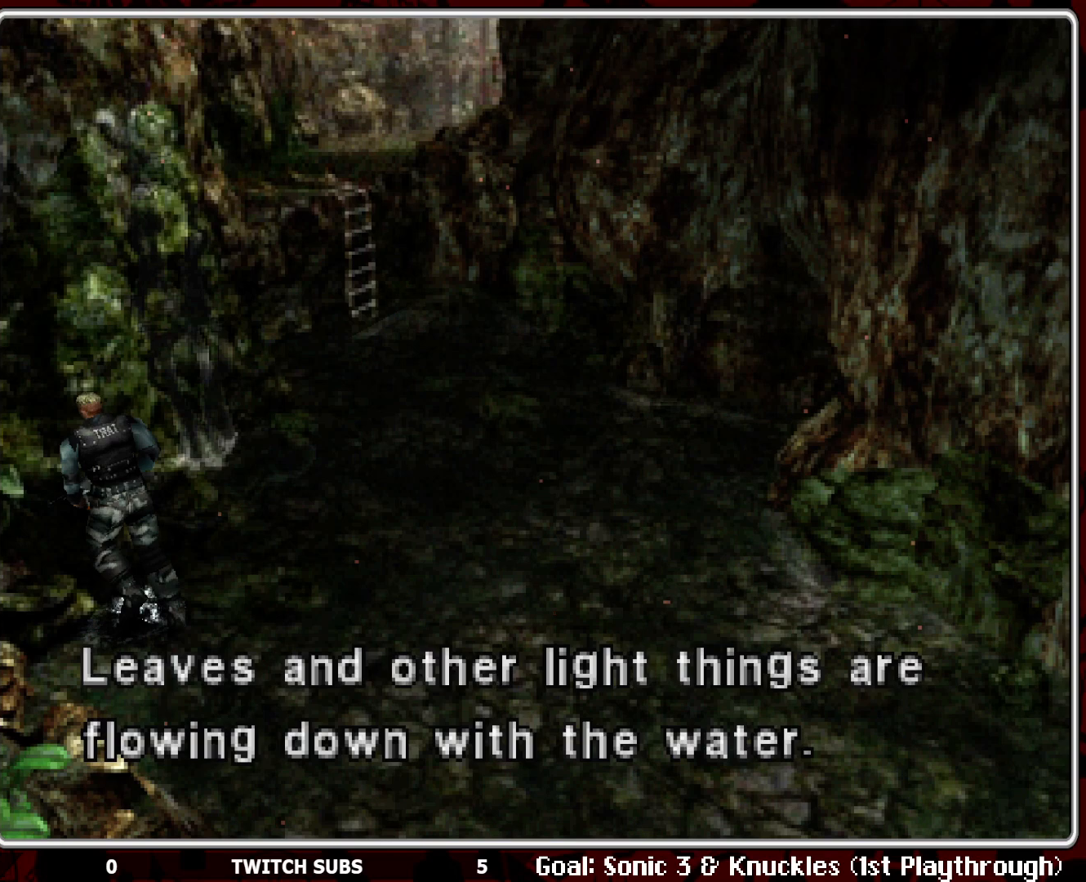
{"buttons": [], "left_stick": "center", "events": []}
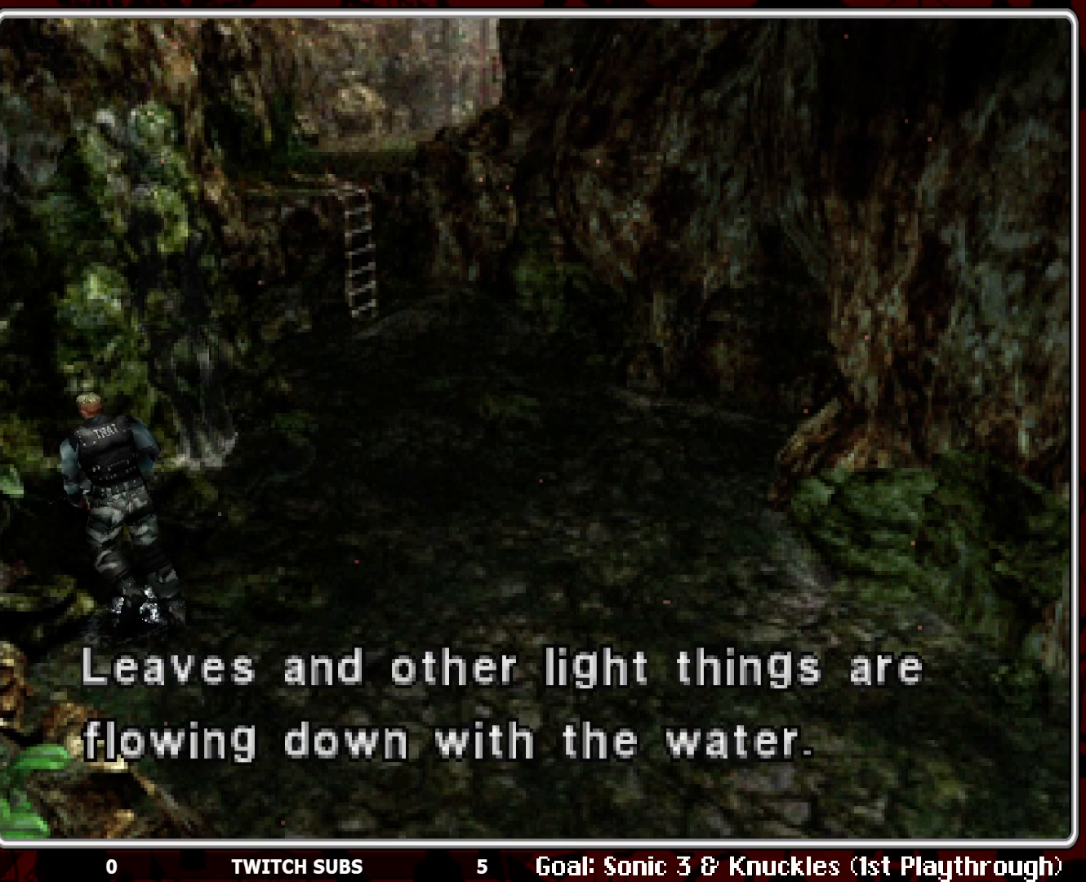
{"buttons": [], "left_stick": "center", "events": []}
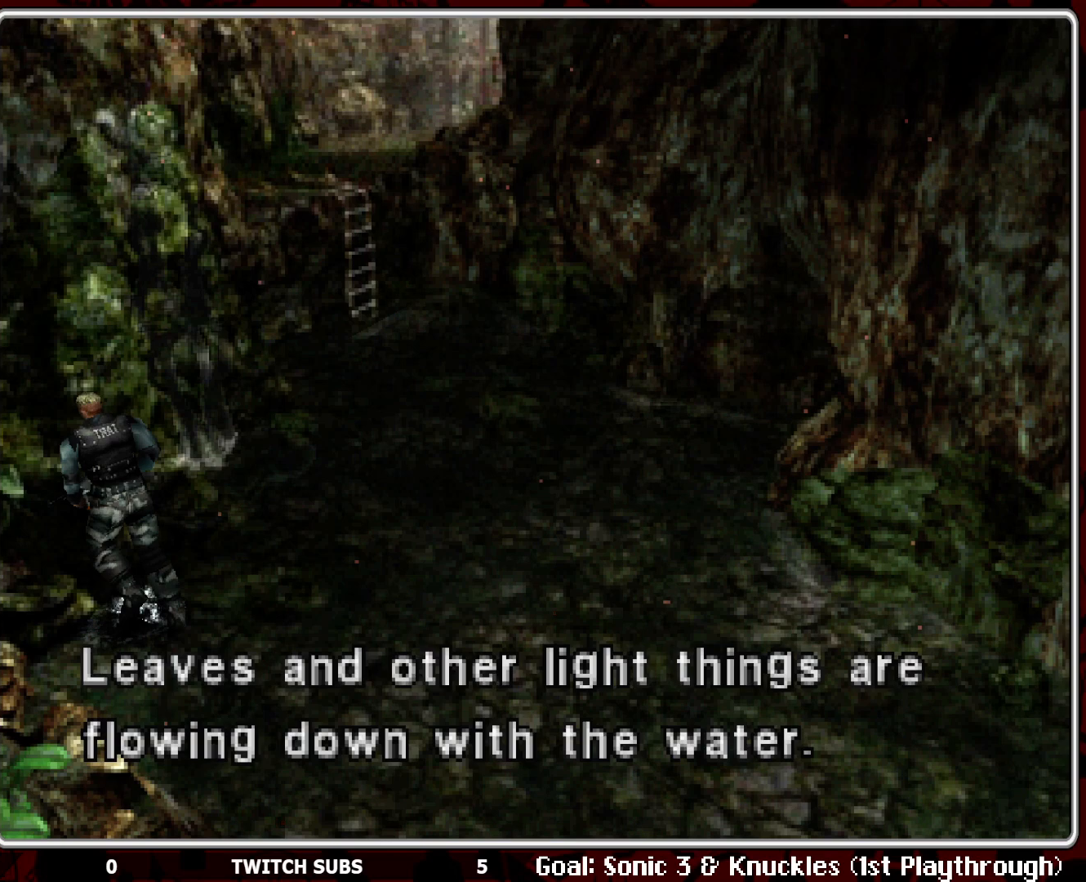
{"buttons": [], "left_stick": "center", "events": []}
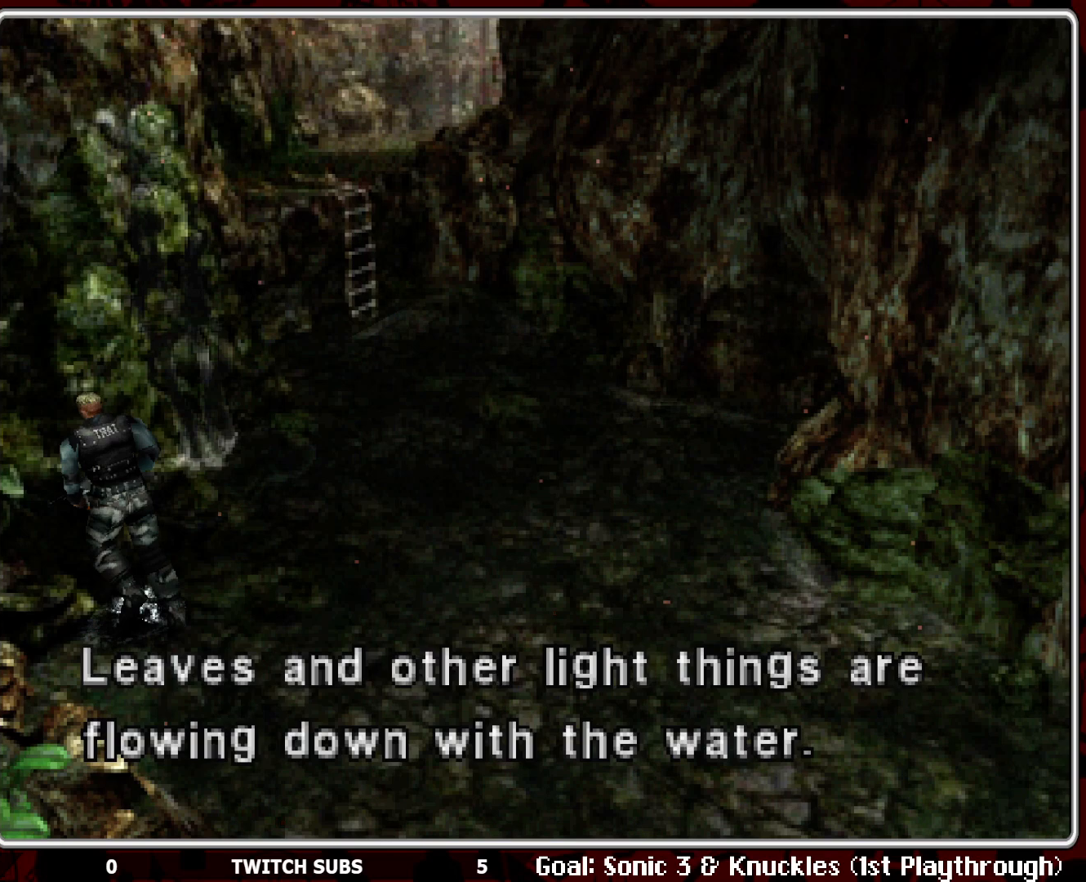
{"buttons": [], "left_stick": "center", "events": []}
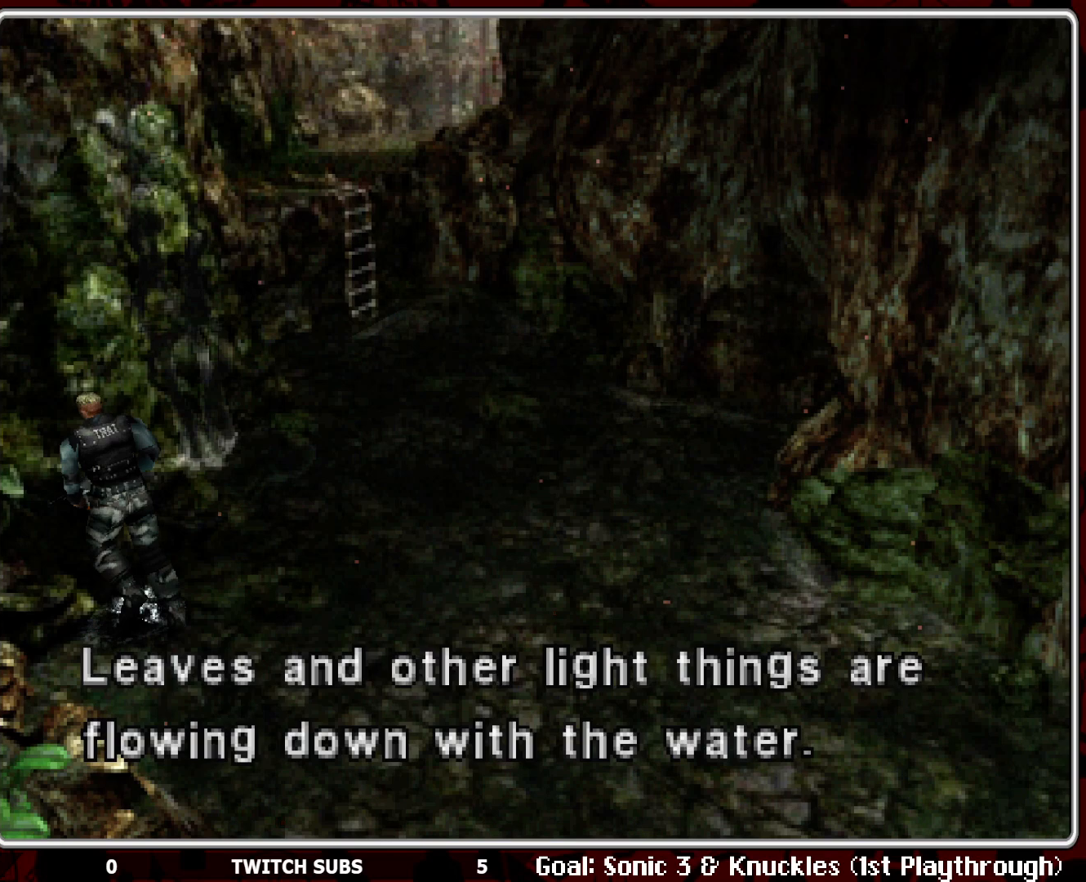
{"buttons": [], "left_stick": "center", "events": []}
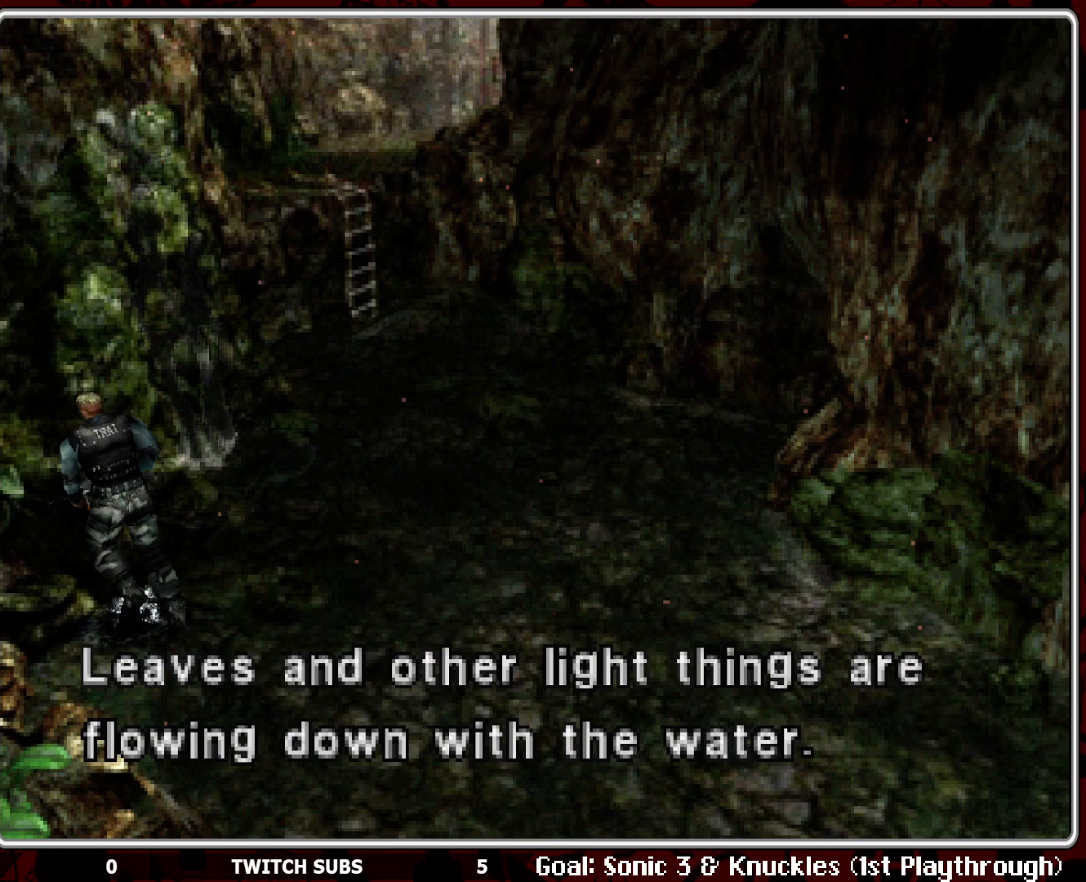
{"buttons": [], "left_stick": "center", "events": [[183, "CROSS", "down"], [250, "CROSS", "up"]]}
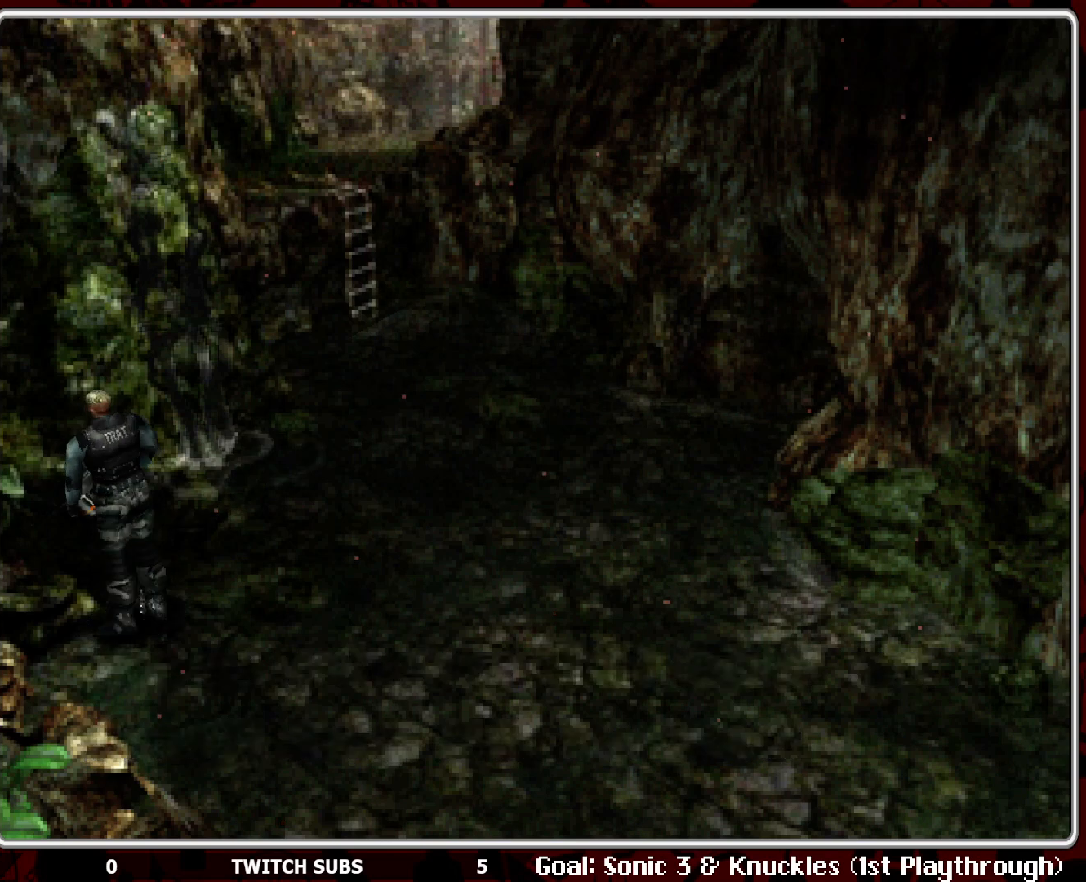
{"buttons": ["DPAD_UP", "DPAD_RIGHT"], "left_stick": "center", "events": [[233, "DPAD_UP", "down"], [417, "DPAD_RIGHT", "down"]]}
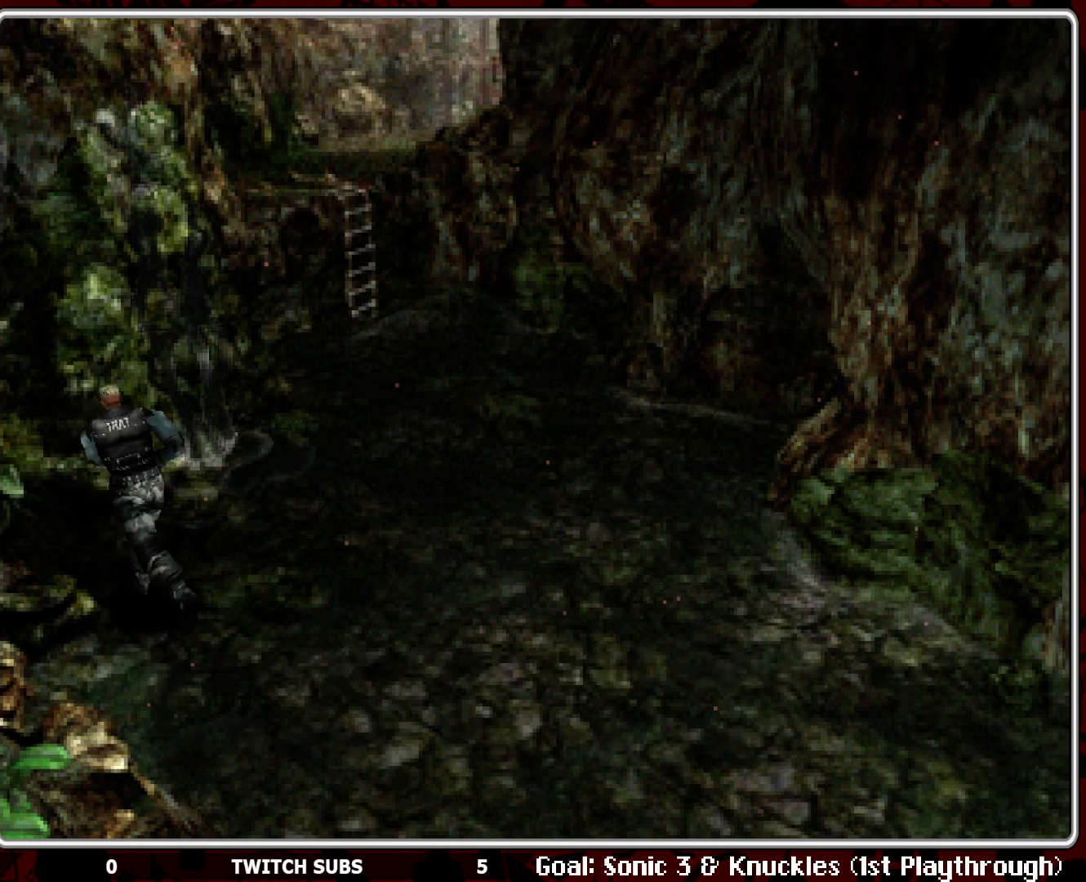
{"buttons": ["DPAD_UP"], "left_stick": "center", "events": [[100, "DPAD_RIGHT", "up"]]}
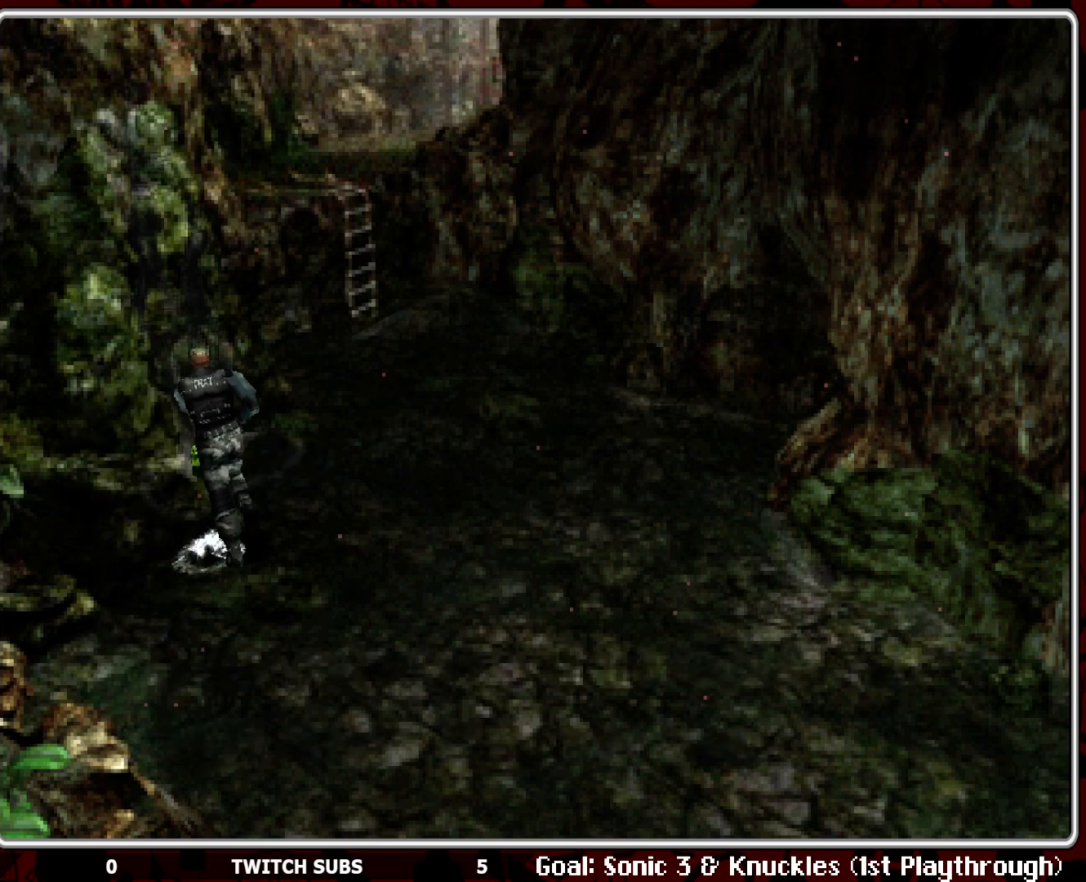
{"buttons": ["DPAD_UP"], "left_stick": "center", "events": [[150, "CROSS", "down"], [317, "CROSS", "up"], [367, "CROSS", "down"], [483, "CROSS", "up"]]}